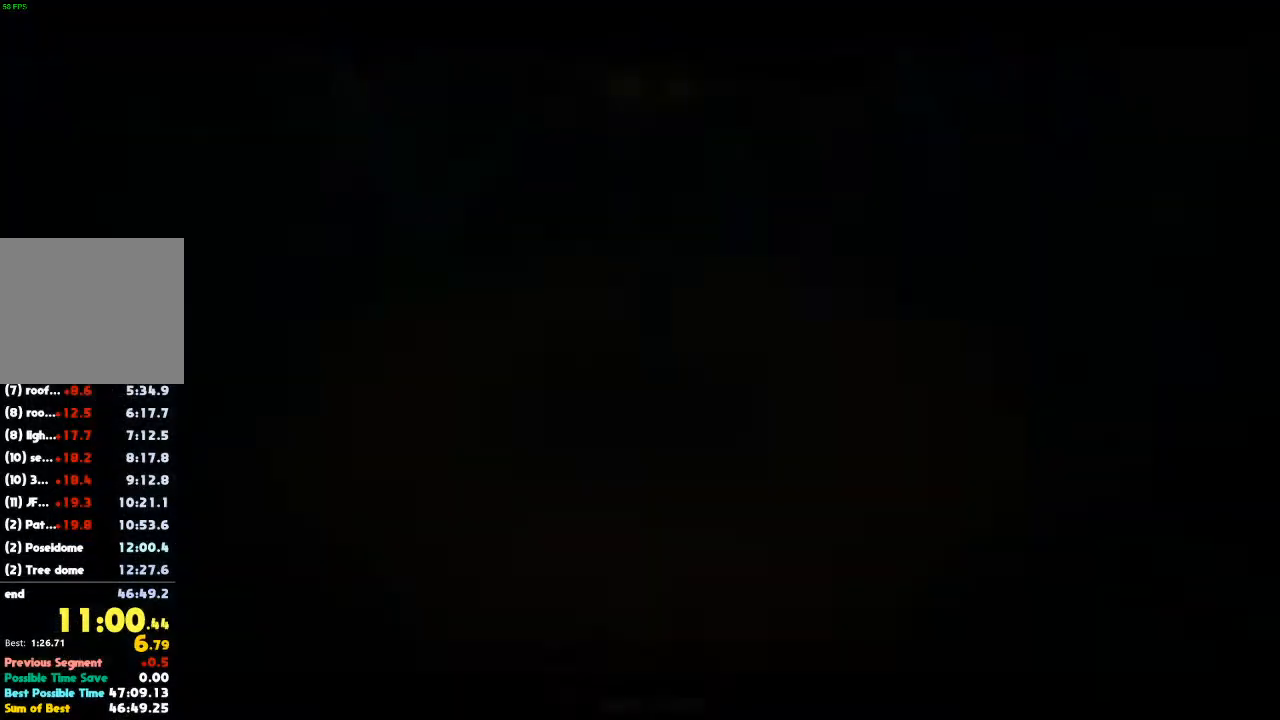
Gameplay with a controller (Xbox layout); each line is a JSON object with the inputs held at the frame after it. "button_events" lists button changes between this image and that frame as [ms after this image, input, new state], when the widget could be followed in between (sticks are given only as held states). Not read: DPAD_DOWN DPAD_LEFT DPAD_RIGHT DPAD_UP L3 R3.
{"buttons": ["B"], "left_stick": "up-right", "right_stick": "center", "button_events": [[67, "B", "up"], [200, "B", "down"]]}
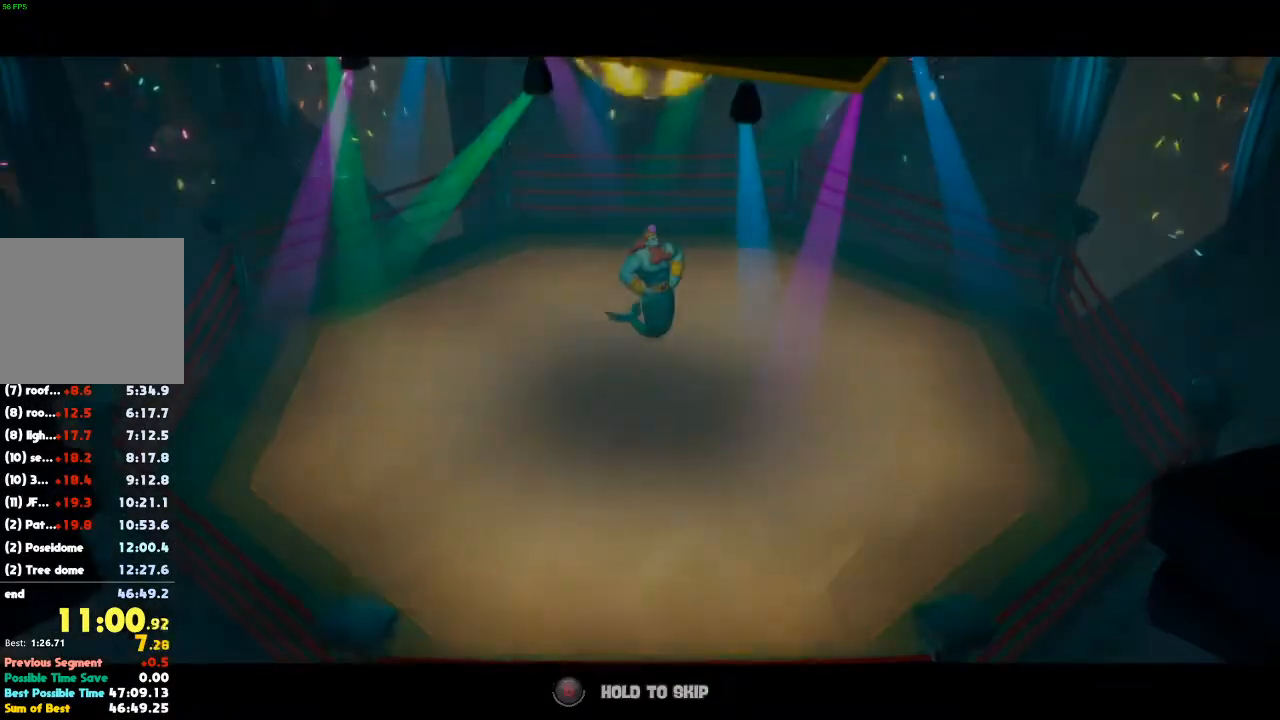
{"buttons": [], "left_stick": "up-right", "right_stick": "center", "button_events": [[433, "B", "up"]]}
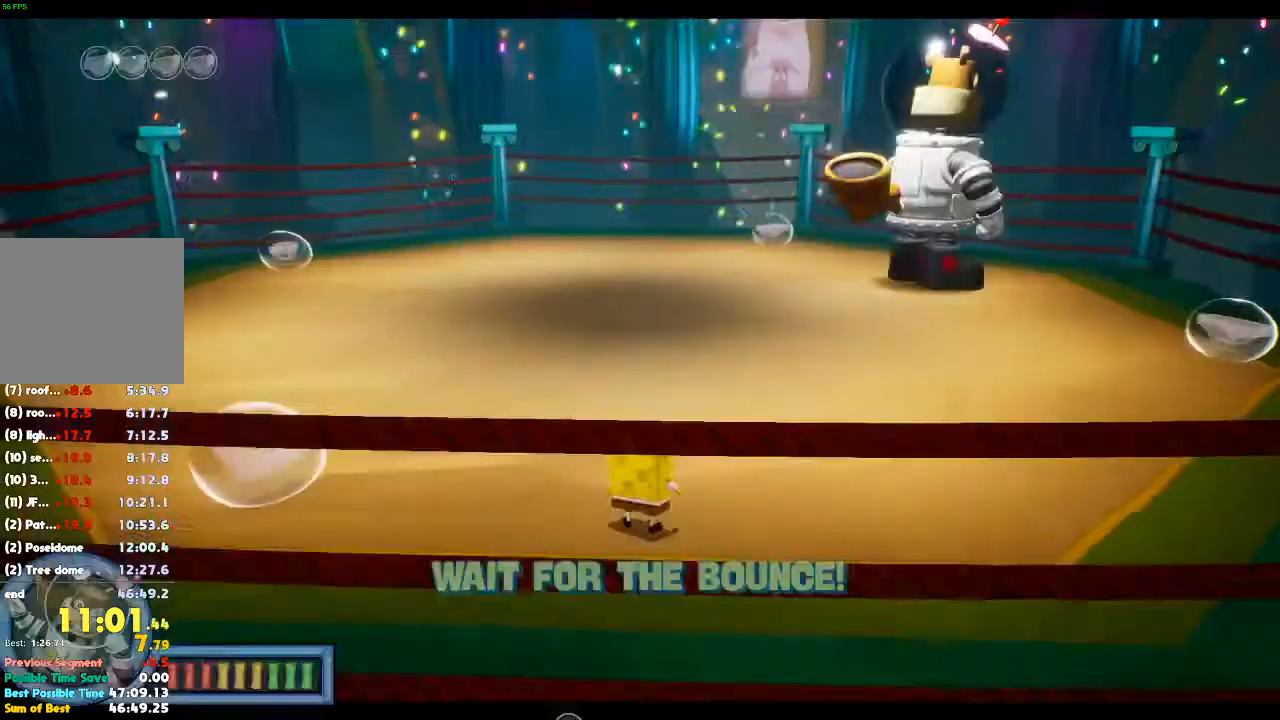
{"buttons": [], "left_stick": "up-right", "right_stick": "center", "button_events": []}
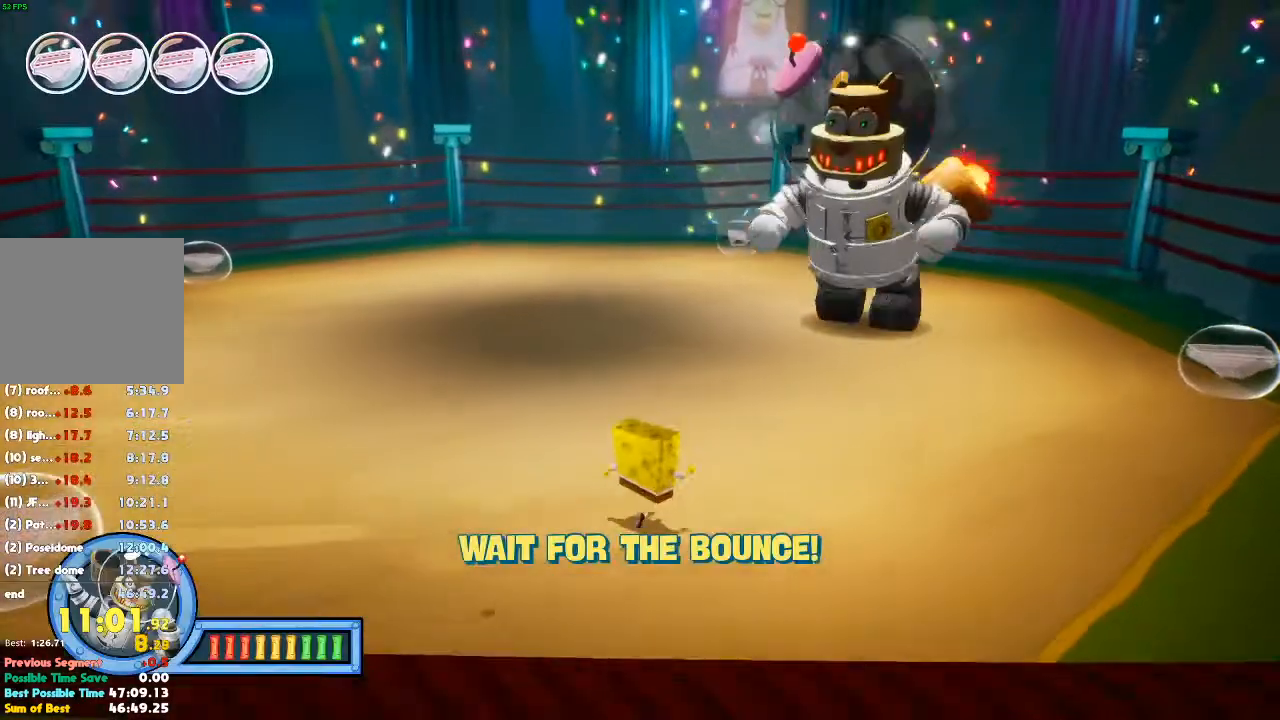
{"buttons": [], "left_stick": "up-right", "right_stick": "center", "button_events": []}